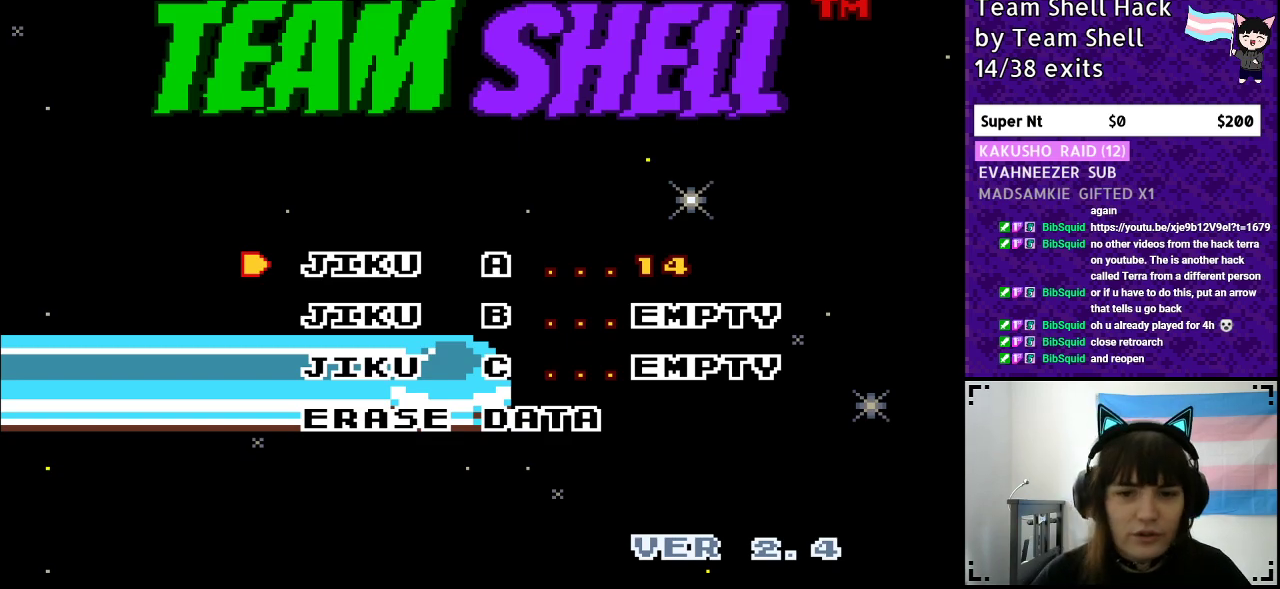
Gameplay with a controller (Nintendo layout); each line is a JSON object with the inputs held at the frame after it. "events" lists button and stick changes between this image and that frame as [ms after this image, input, new state], when the widget could be followed in between. Not read: L3 R3.
{"buttons": ["B"], "events": [[467, "B", "down"]]}
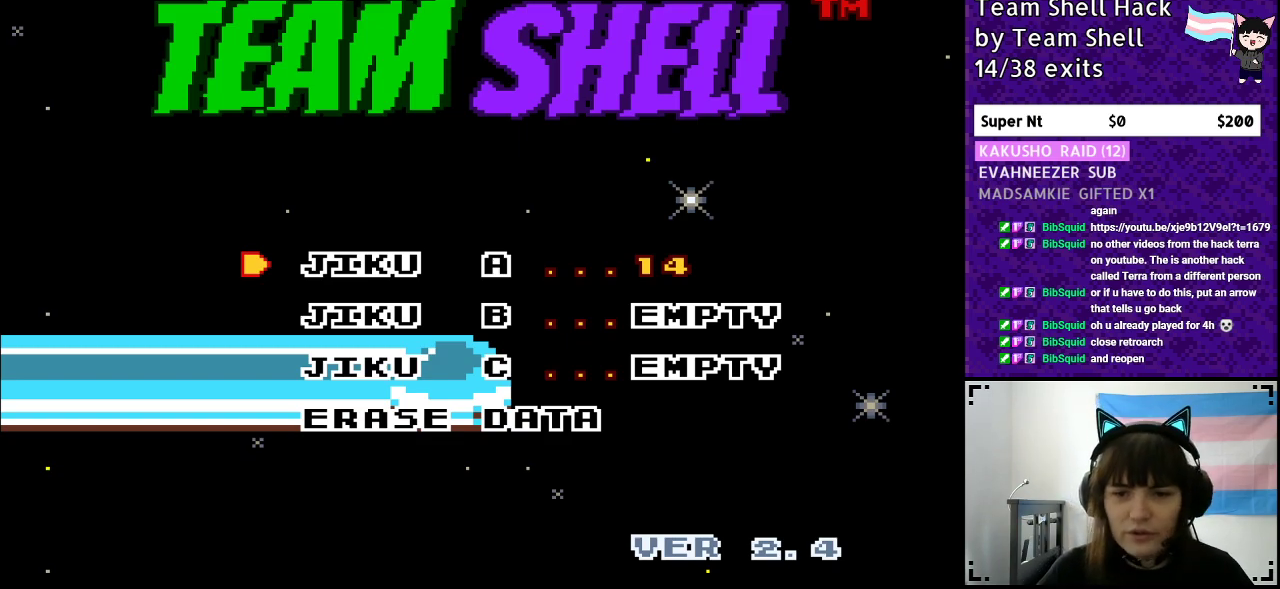
{"buttons": [], "events": [[217, "B", "up"]]}
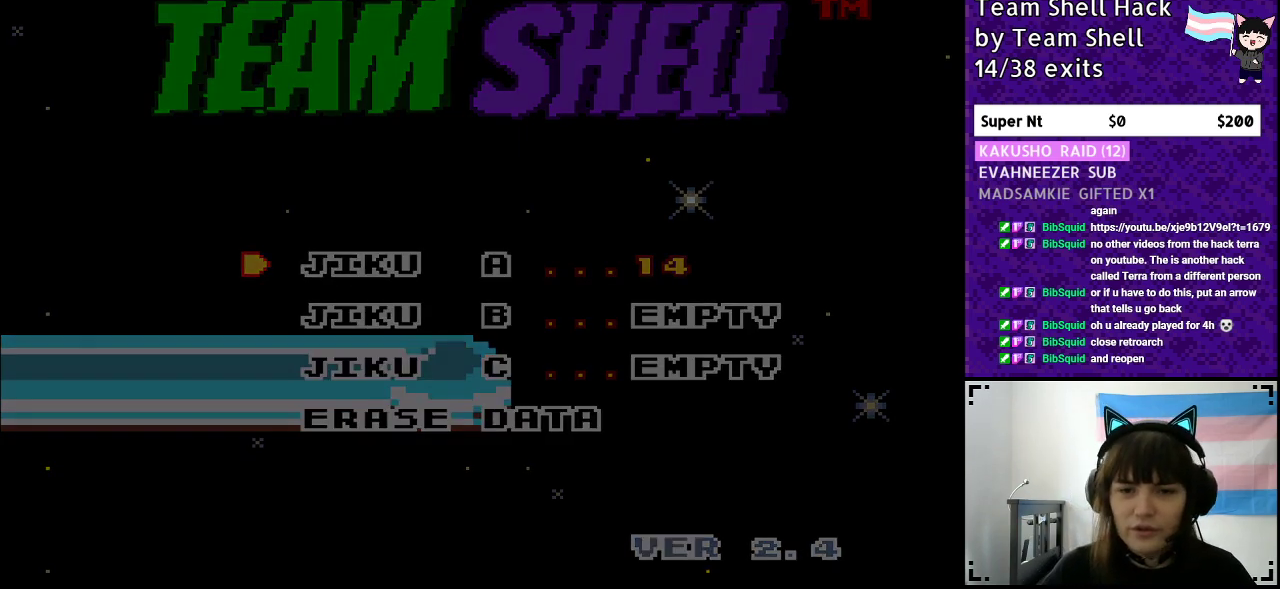
{"buttons": [], "events": []}
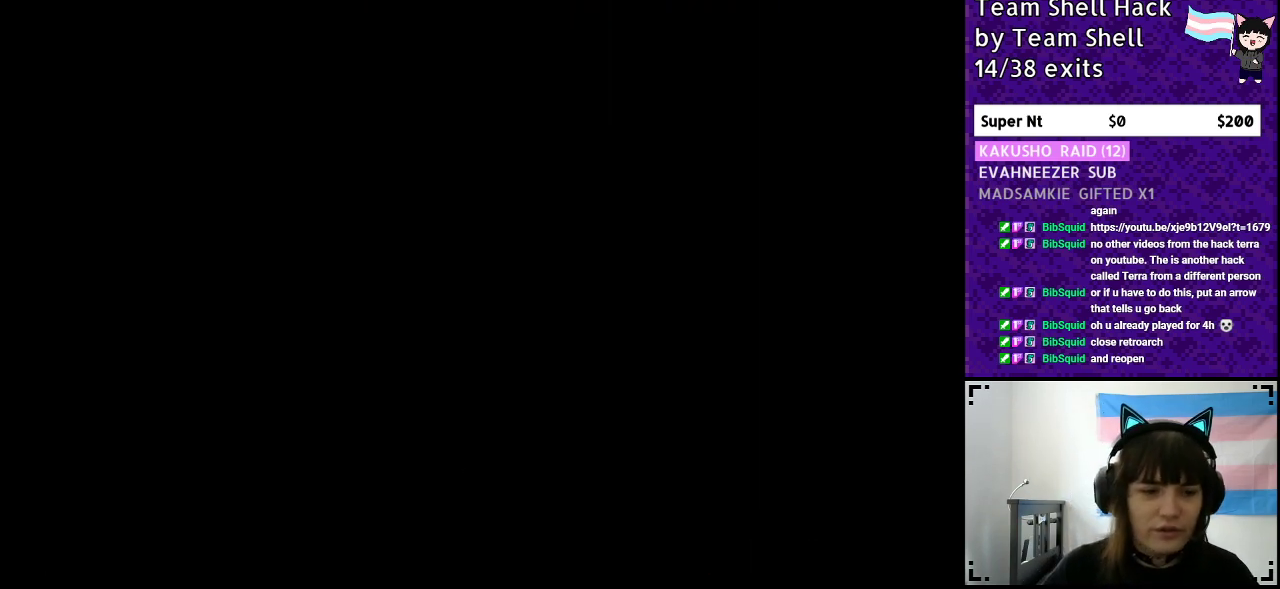
{"buttons": [], "events": []}
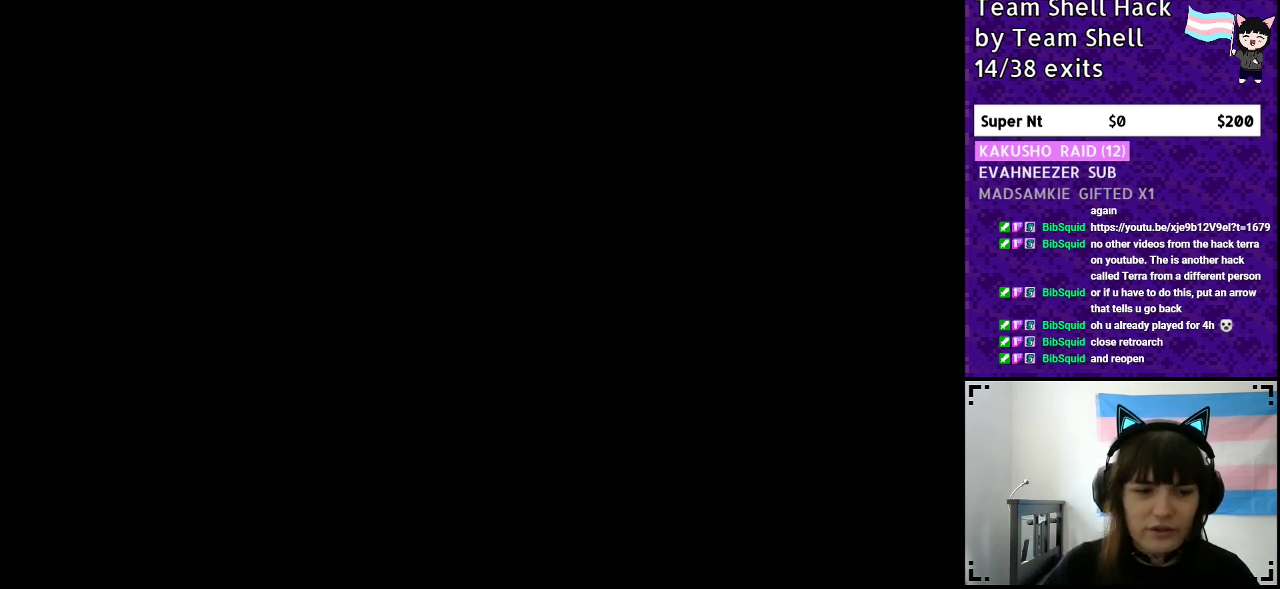
{"buttons": [], "events": []}
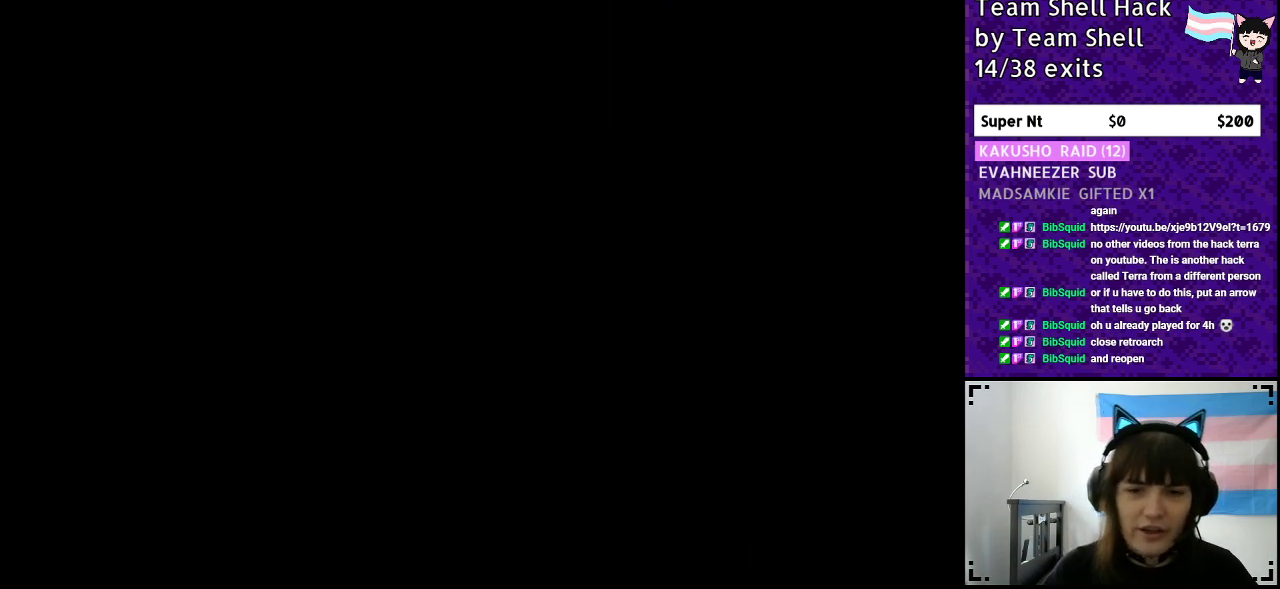
{"buttons": [], "events": []}
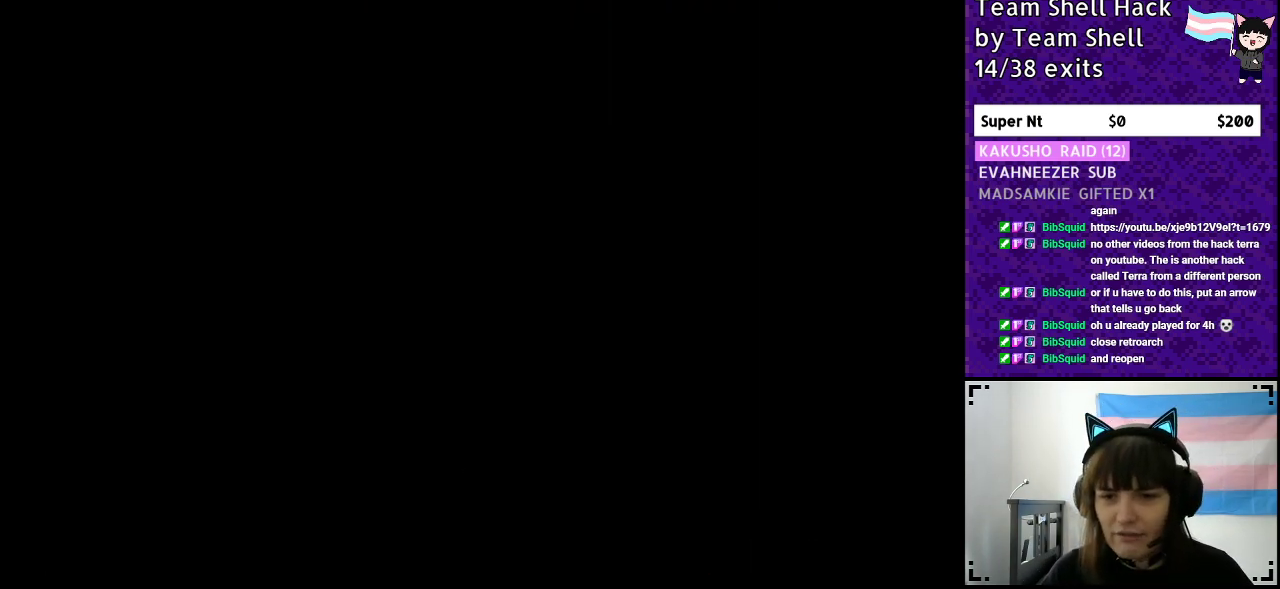
{"buttons": [], "events": []}
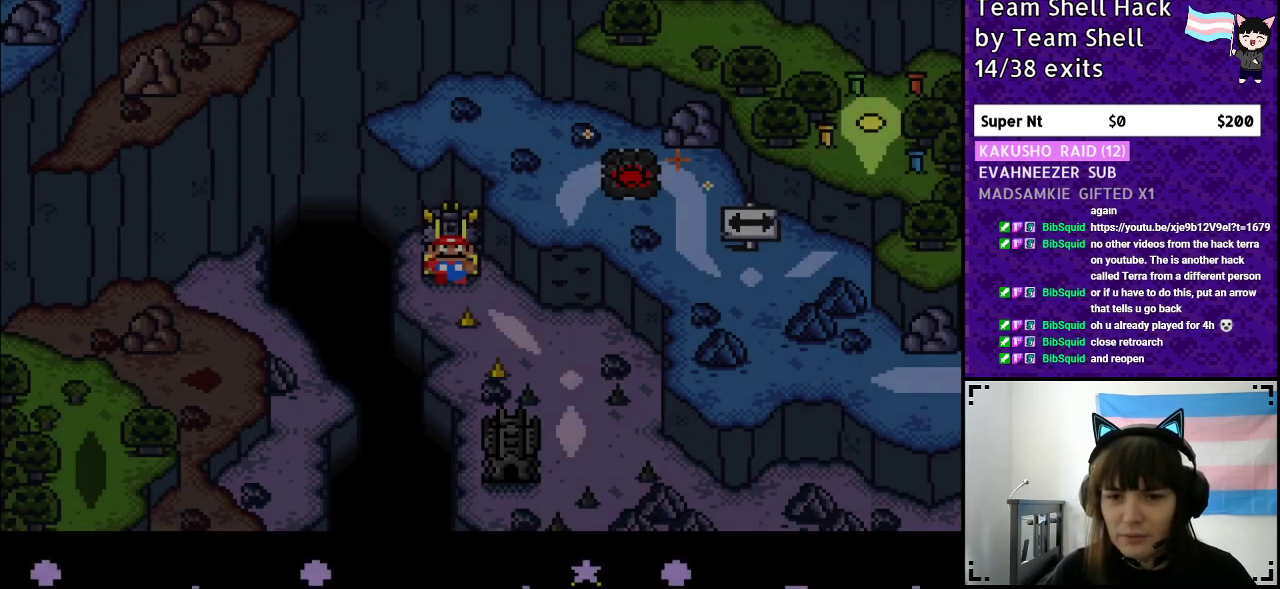
{"buttons": [], "events": []}
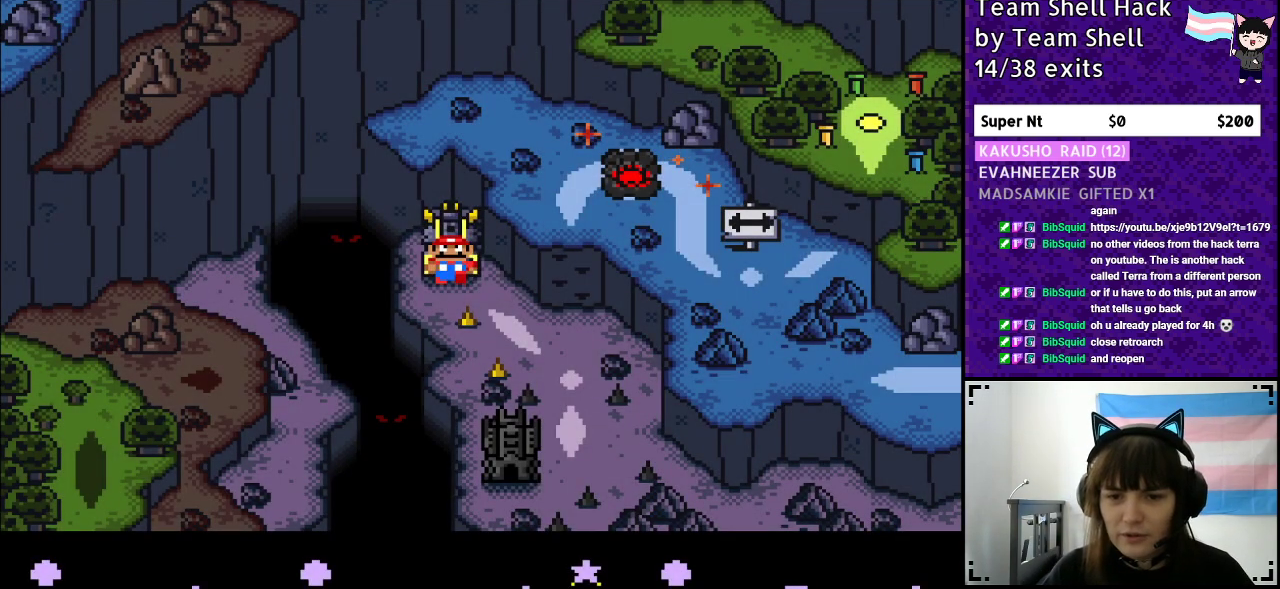
{"buttons": [], "events": [[300, "DPAD_DOWN", "down"], [450, "DPAD_DOWN", "up"]]}
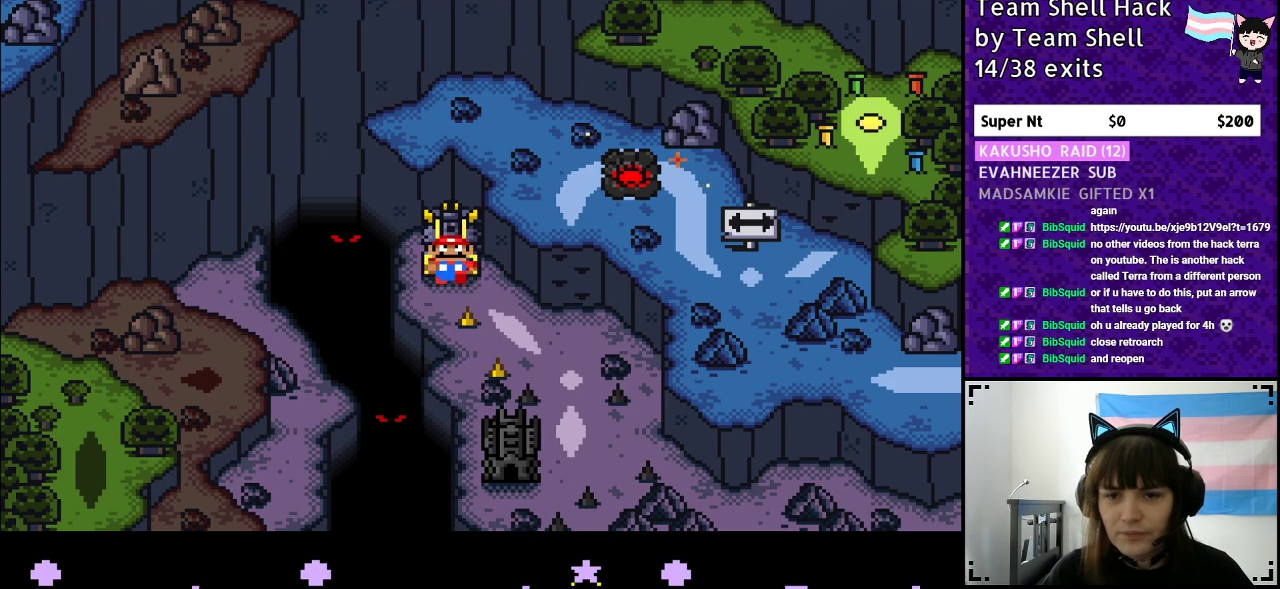
{"buttons": [], "events": []}
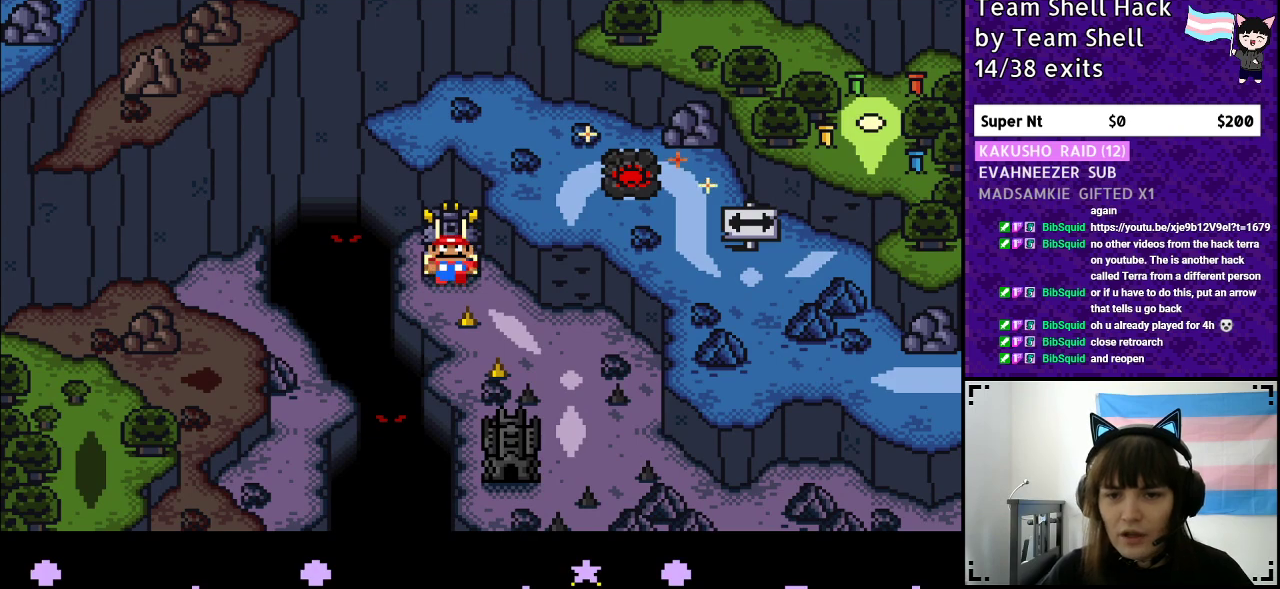
{"buttons": [], "events": [[17, "DPAD_DOWN", "down"], [200, "DPAD_DOWN", "up"], [250, "DPAD_RIGHT", "down"], [500, "DPAD_RIGHT", "up"]]}
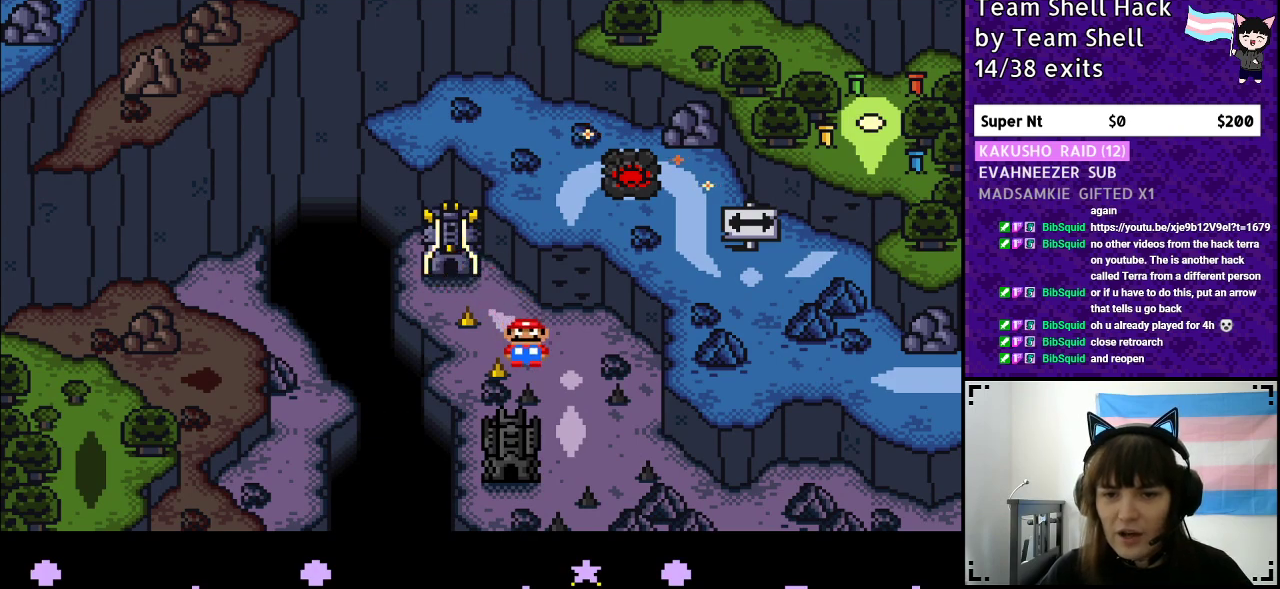
{"buttons": ["DPAD_UP"], "events": [[433, "DPAD_UP", "down"]]}
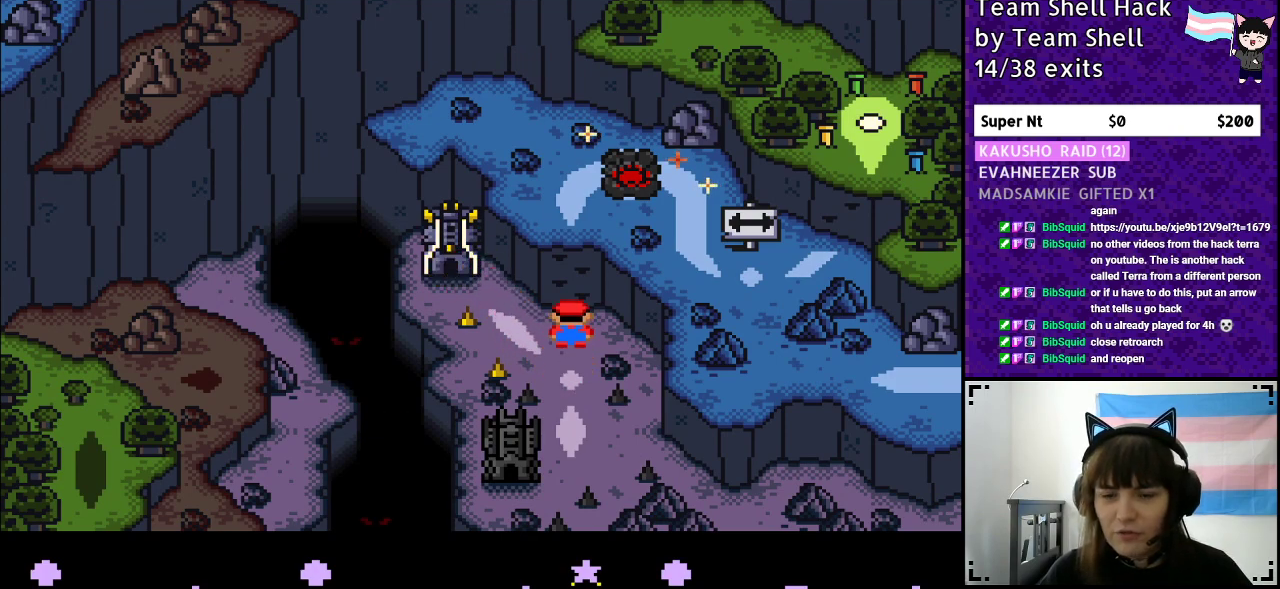
{"buttons": [], "events": [[183, "DPAD_UP", "up"]]}
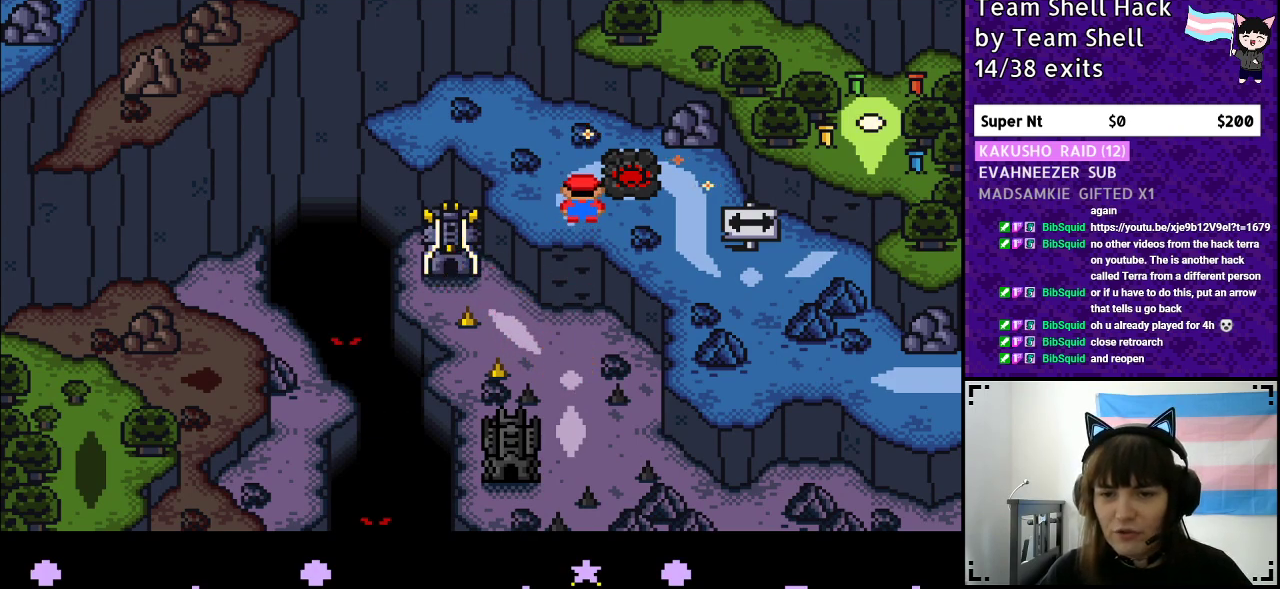
{"buttons": ["DPAD_RIGHT"], "events": [[417, "DPAD_RIGHT", "down"]]}
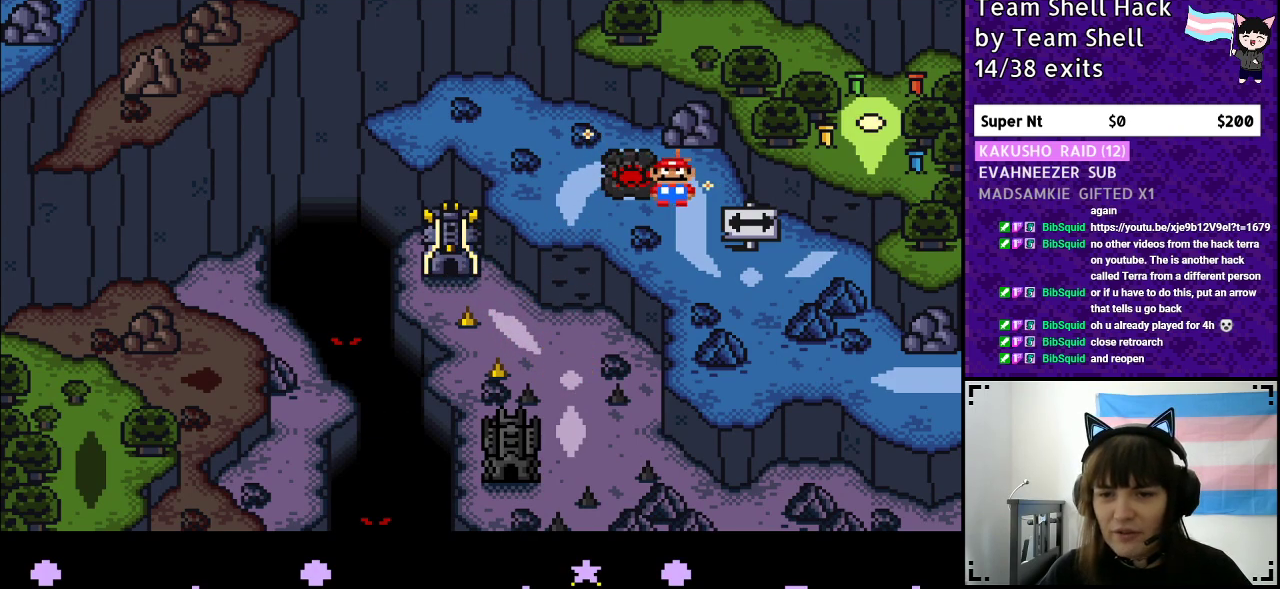
{"buttons": [], "events": [[100, "DPAD_RIGHT", "up"]]}
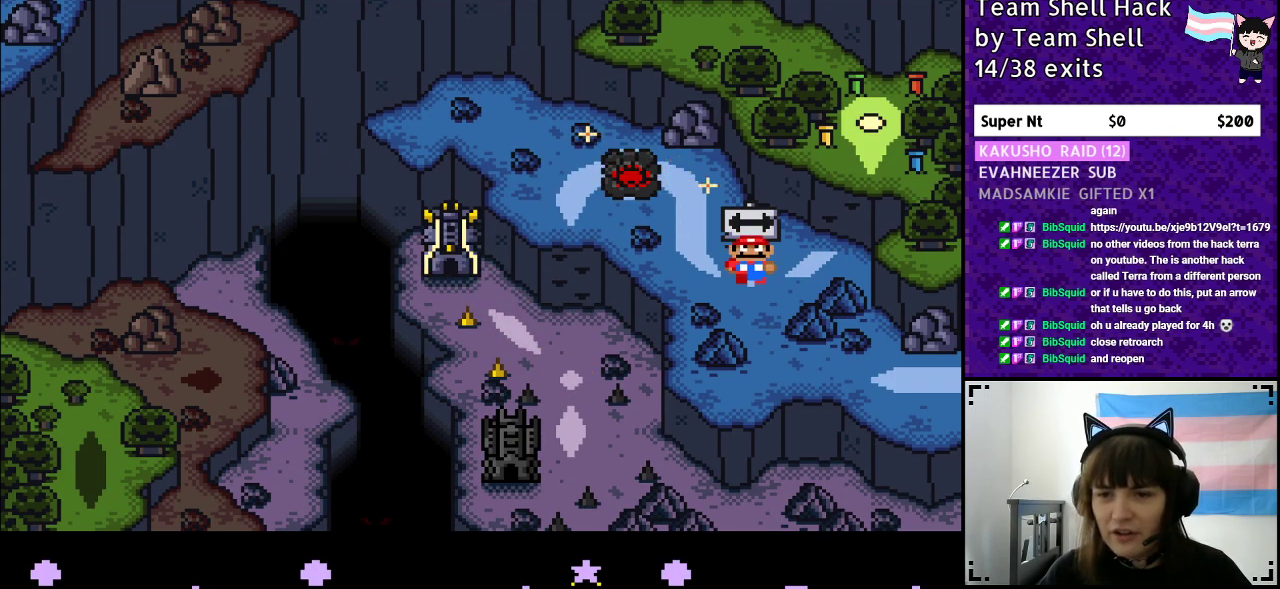
{"buttons": [], "events": [[250, "DPAD_RIGHT", "down"], [417, "DPAD_RIGHT", "up"]]}
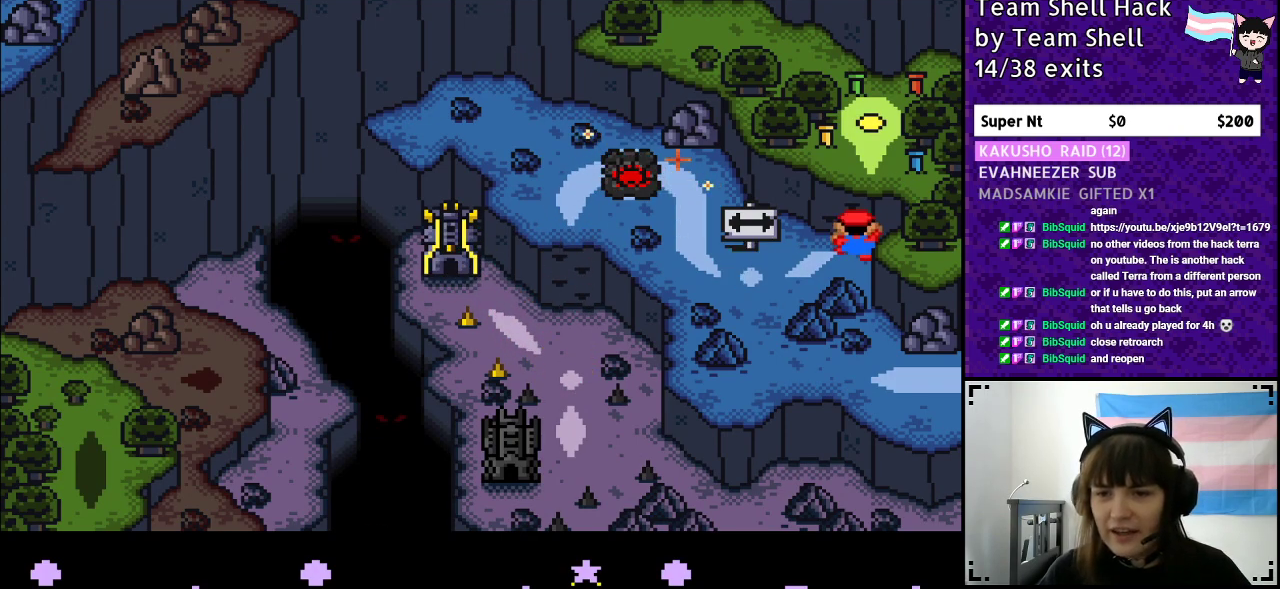
{"buttons": [], "events": []}
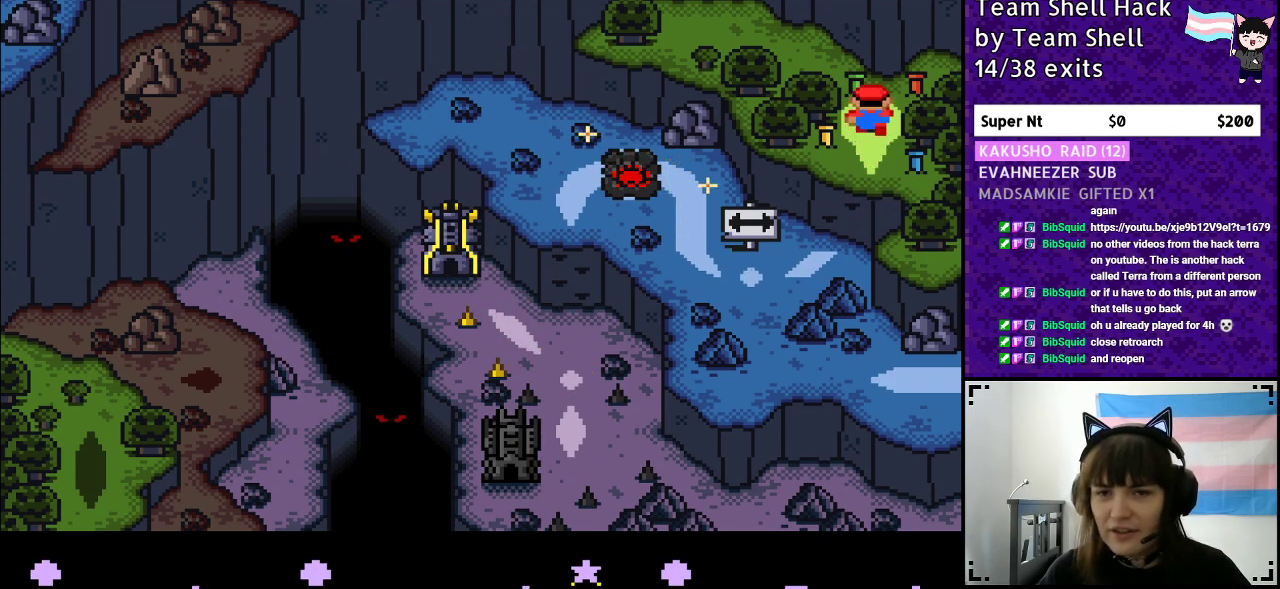
{"buttons": [], "events": []}
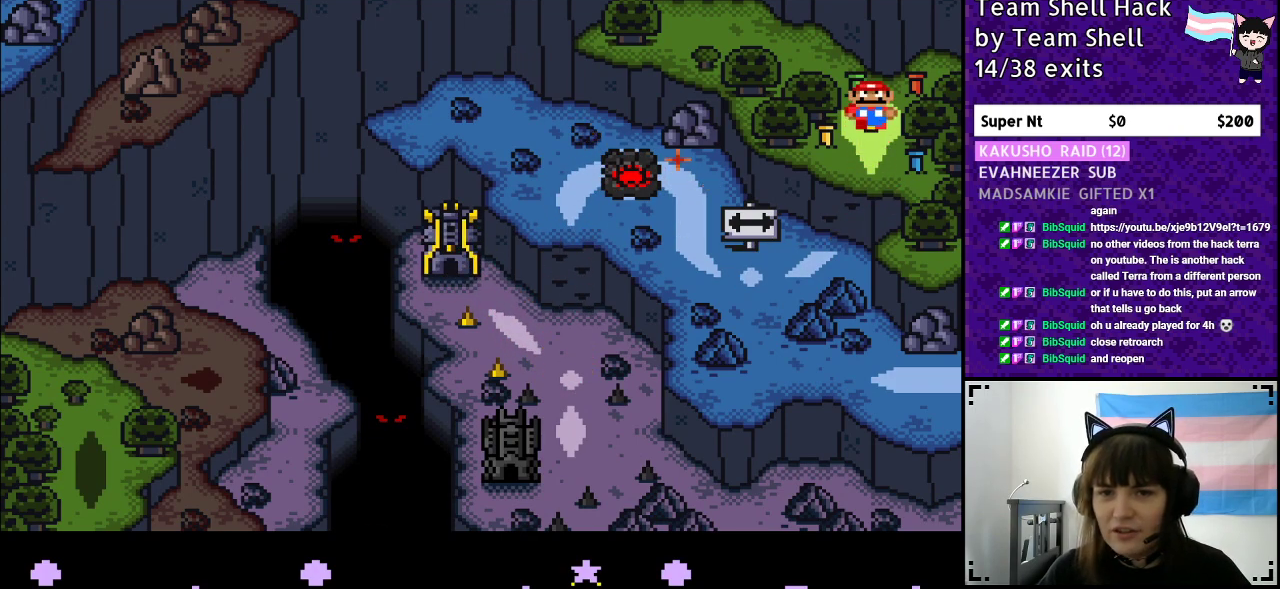
{"buttons": [], "events": [[150, "DPAD_DOWN", "down"], [283, "DPAD_DOWN", "up"]]}
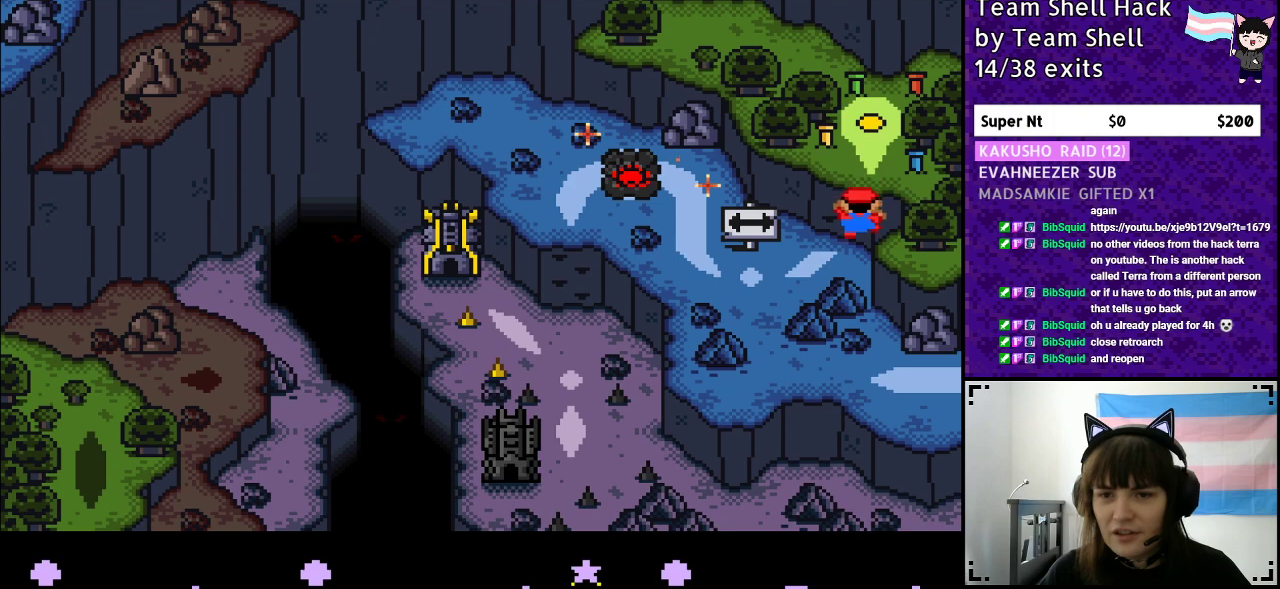
{"buttons": [], "events": []}
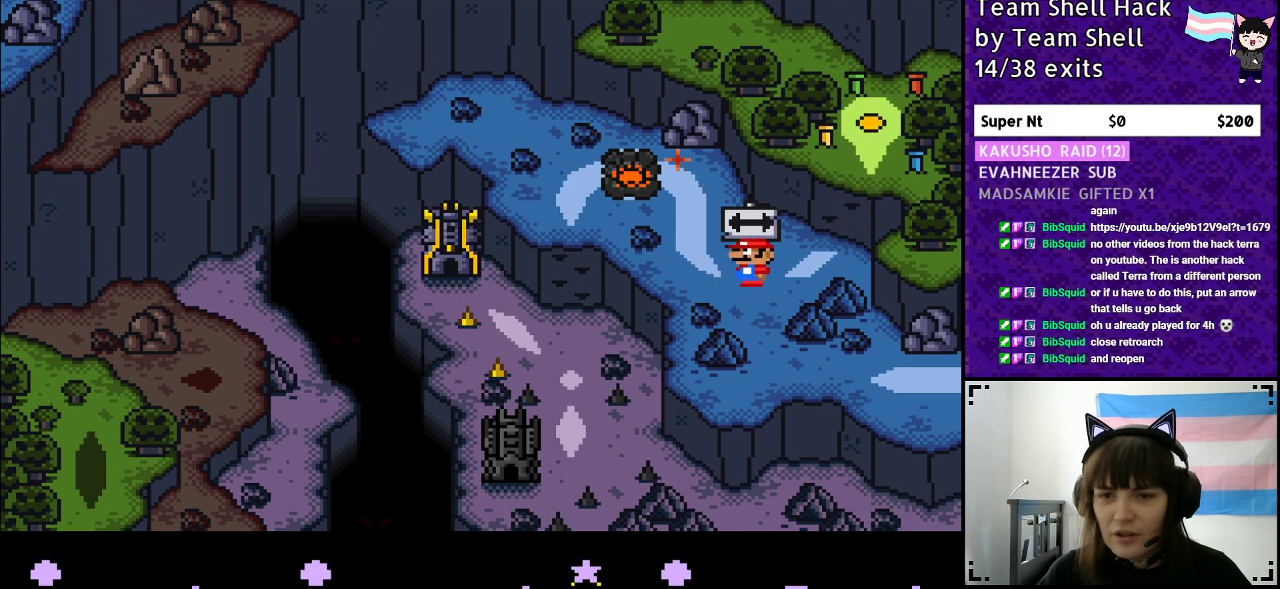
{"buttons": [], "events": [[67, "DPAD_LEFT", "down"], [217, "DPAD_LEFT", "up"]]}
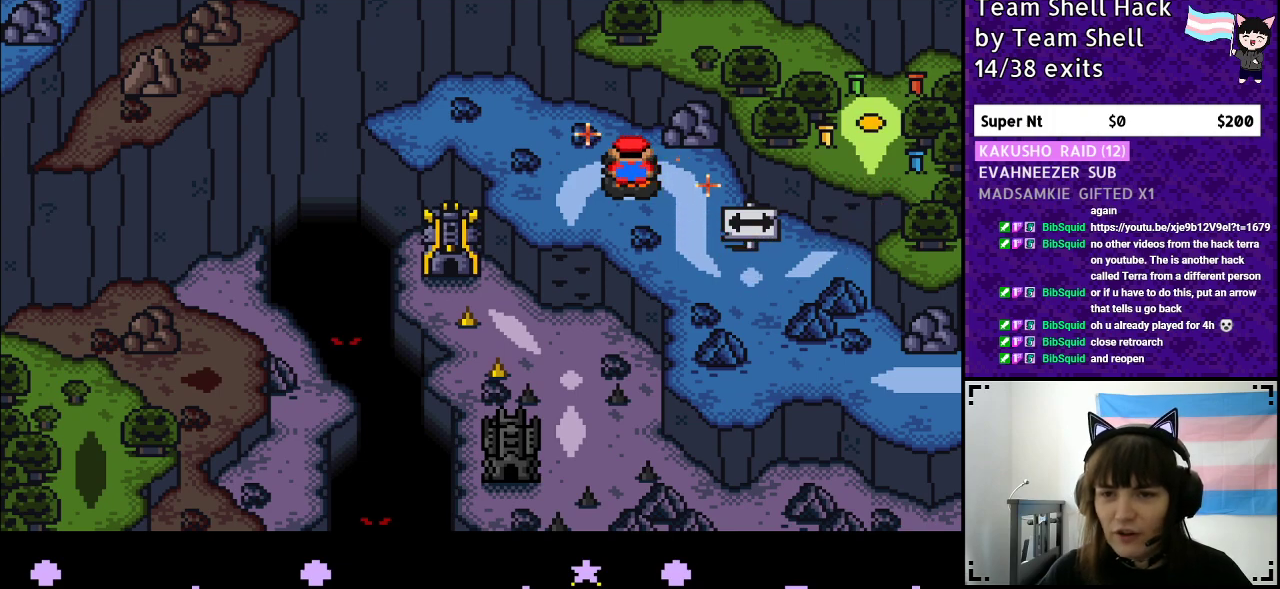
{"buttons": [], "events": [[283, "DPAD_LEFT", "down"], [433, "DPAD_LEFT", "up"]]}
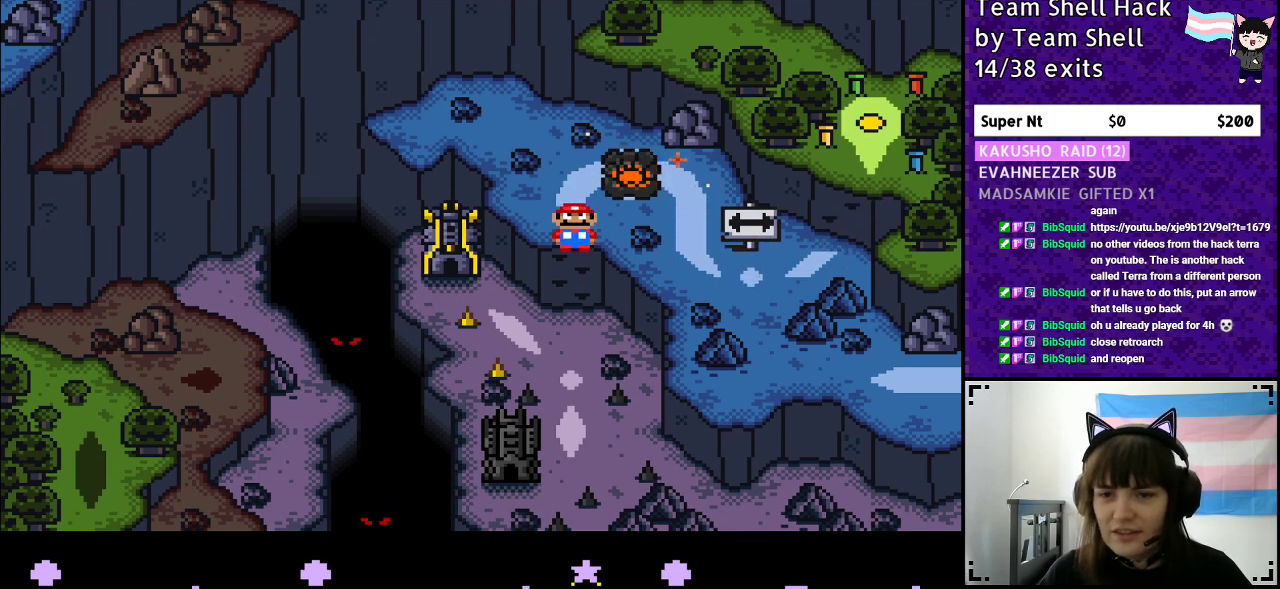
{"buttons": [], "events": []}
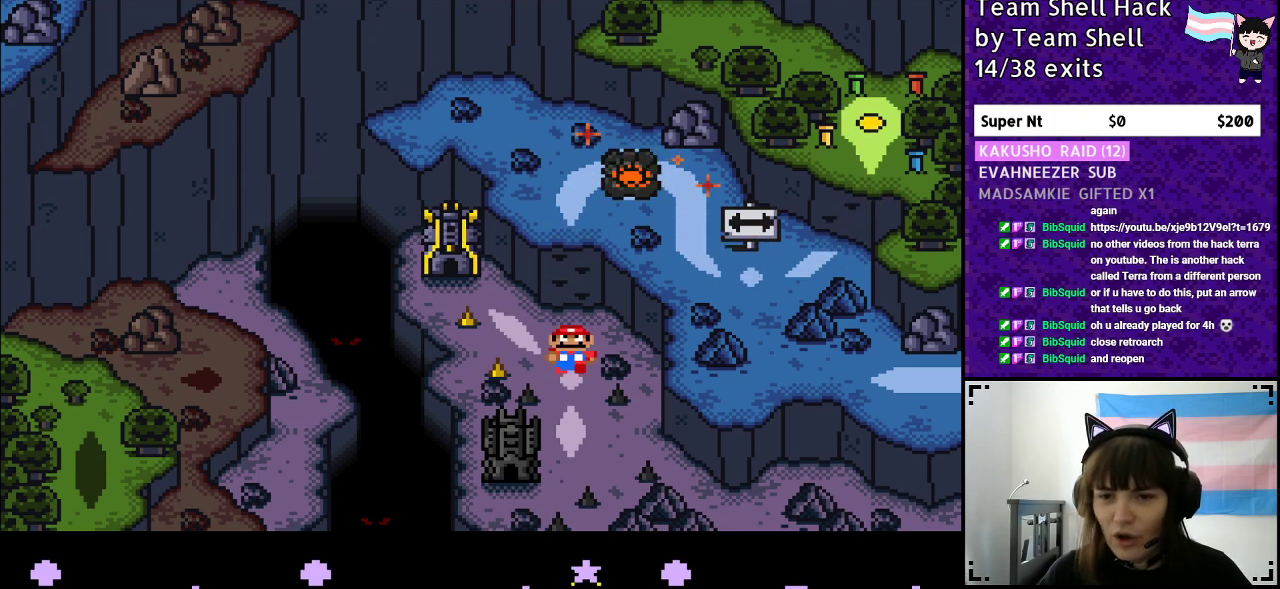
{"buttons": [], "events": []}
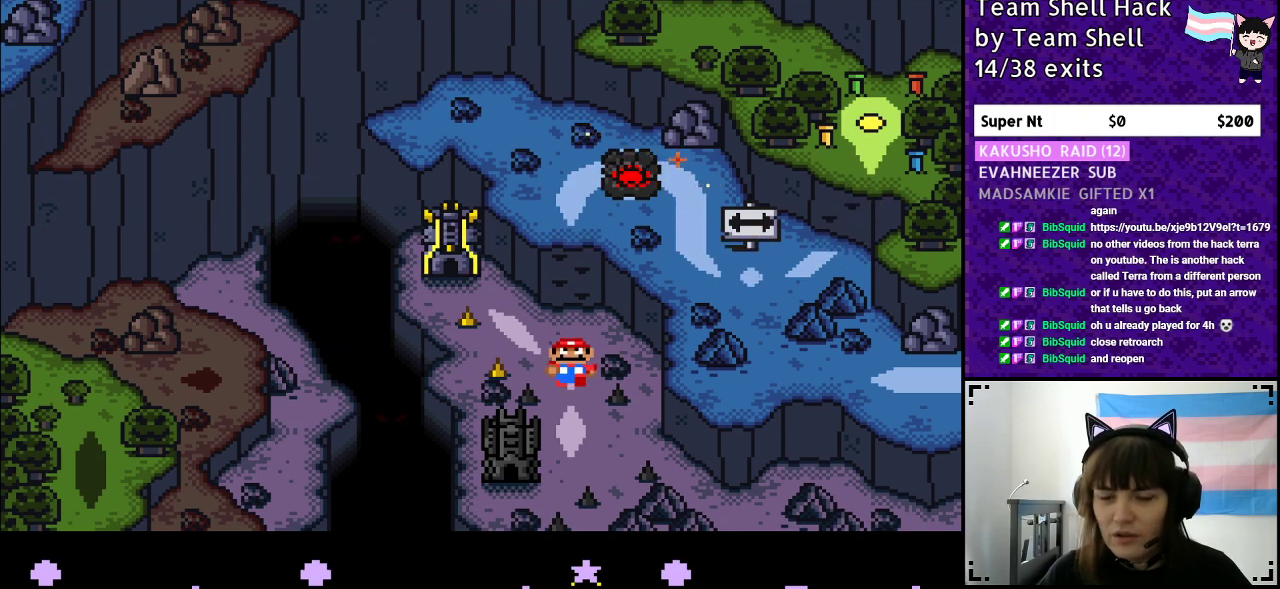
{"buttons": [], "events": [[67, "DPAD_DOWN", "down"], [200, "DPAD_DOWN", "up"]]}
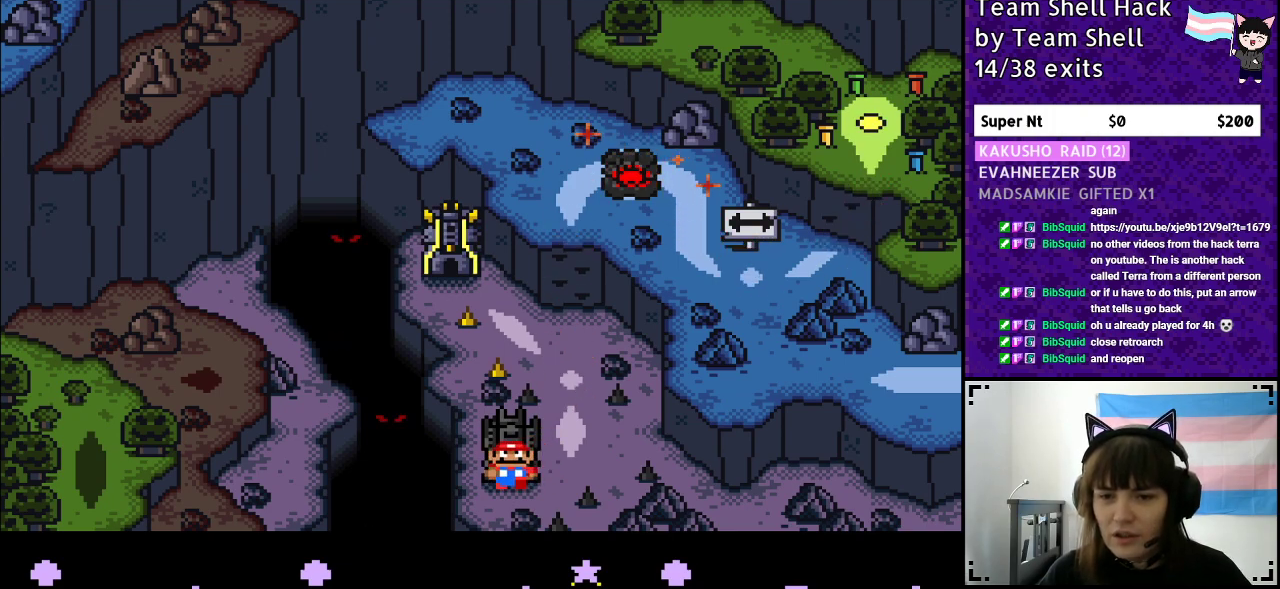
{"buttons": [], "events": []}
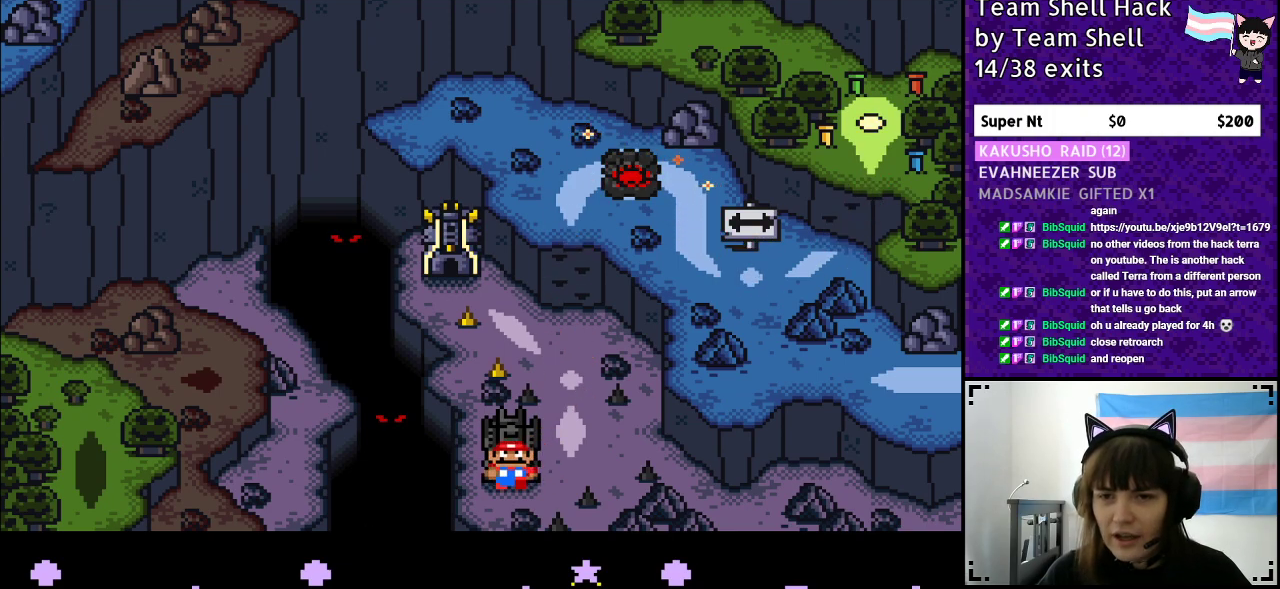
{"buttons": ["DPAD_RIGHT"], "events": [[383, "DPAD_RIGHT", "down"]]}
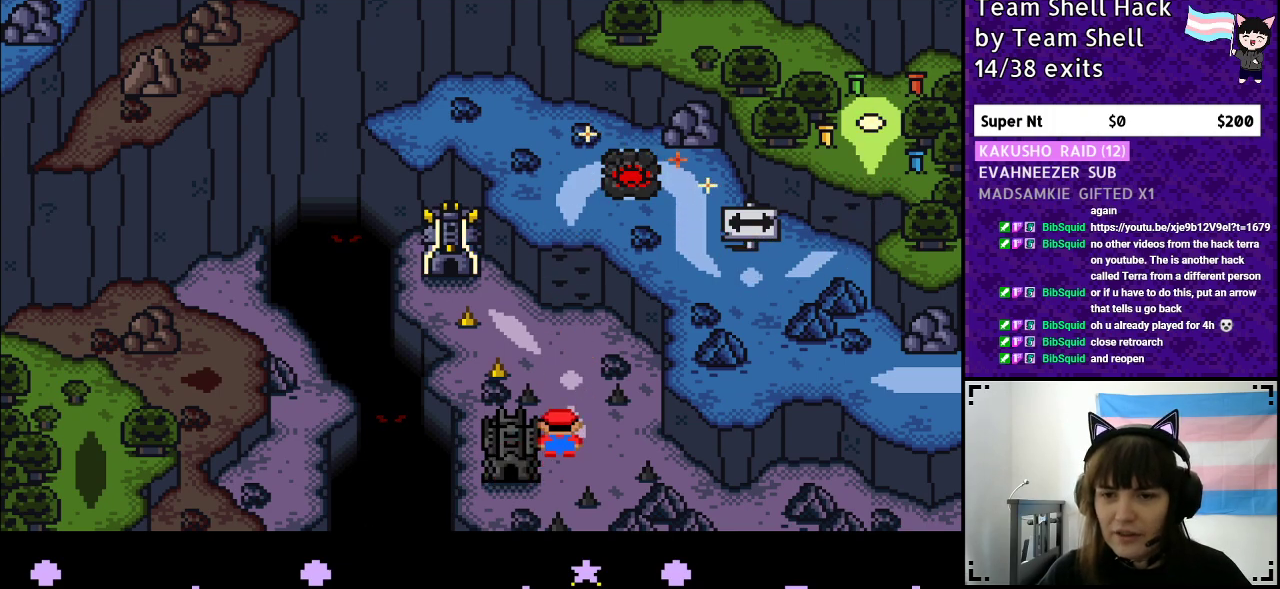
{"buttons": [], "events": [[83, "DPAD_RIGHT", "up"]]}
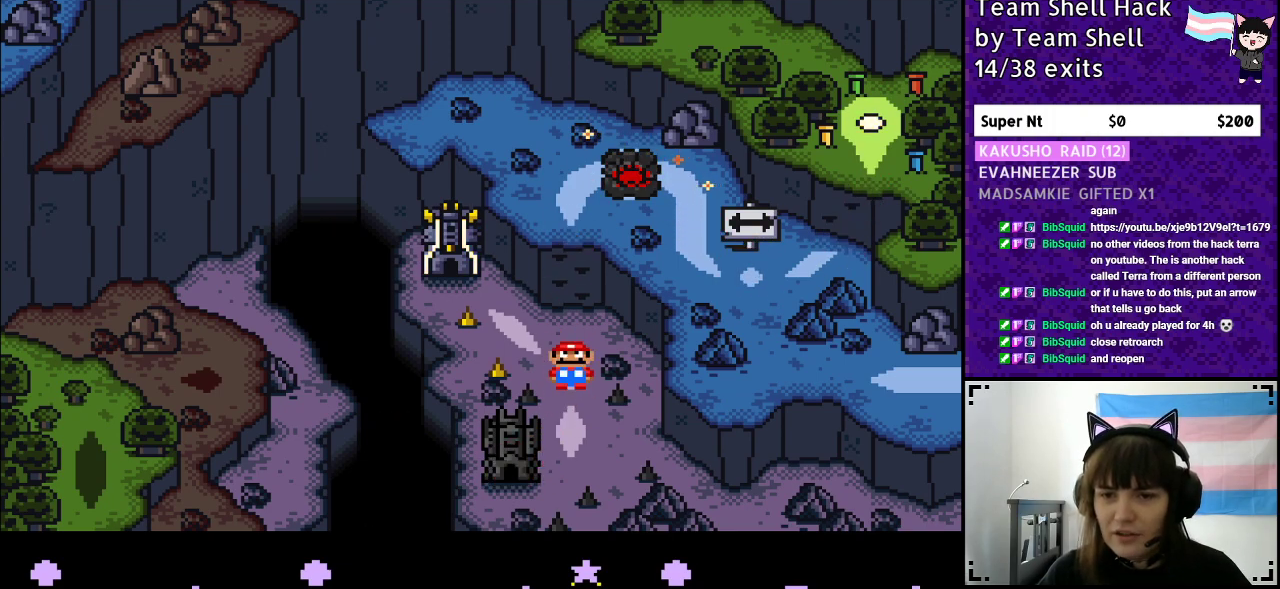
{"buttons": [], "events": [[150, "DPAD_LEFT", "down"], [350, "DPAD_LEFT", "up"]]}
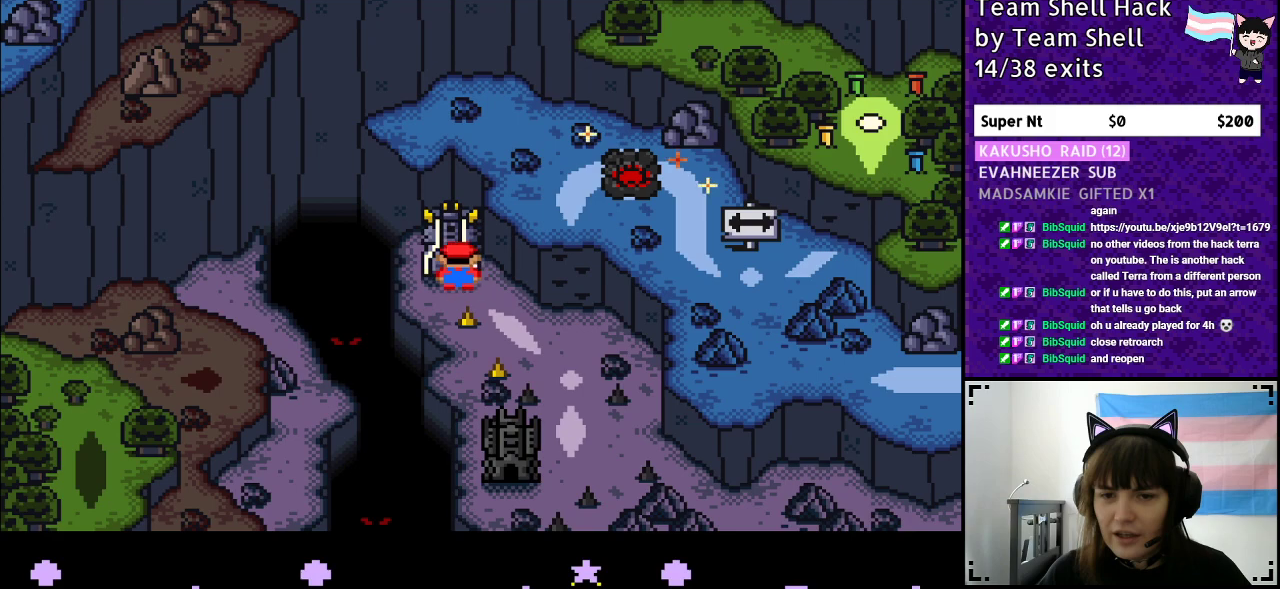
{"buttons": [], "events": []}